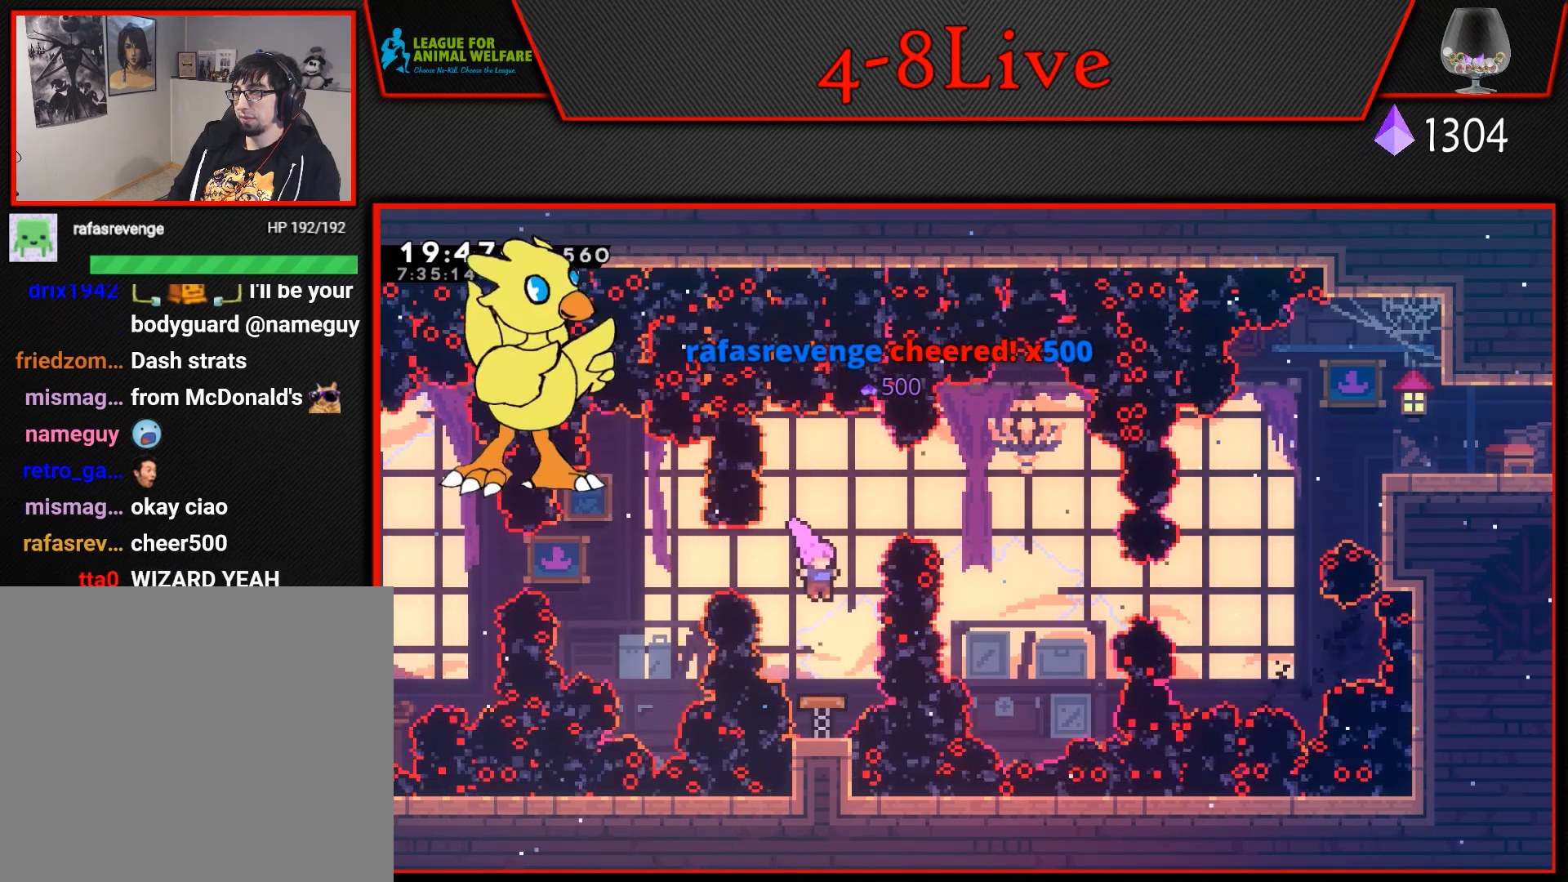
Gameplay with a controller (PlayStation layout); each line is a JSON object with the inputs held at the frame after it. "events" lists button and stick changes between this image and that frame as [ms after this image, input, new state], when the widget could be followed in between. Not read: left_stick right_stick.
{"buttons": ["DPAD_RIGHT"], "events": [[300, "DPAD_RIGHT", "down"]]}
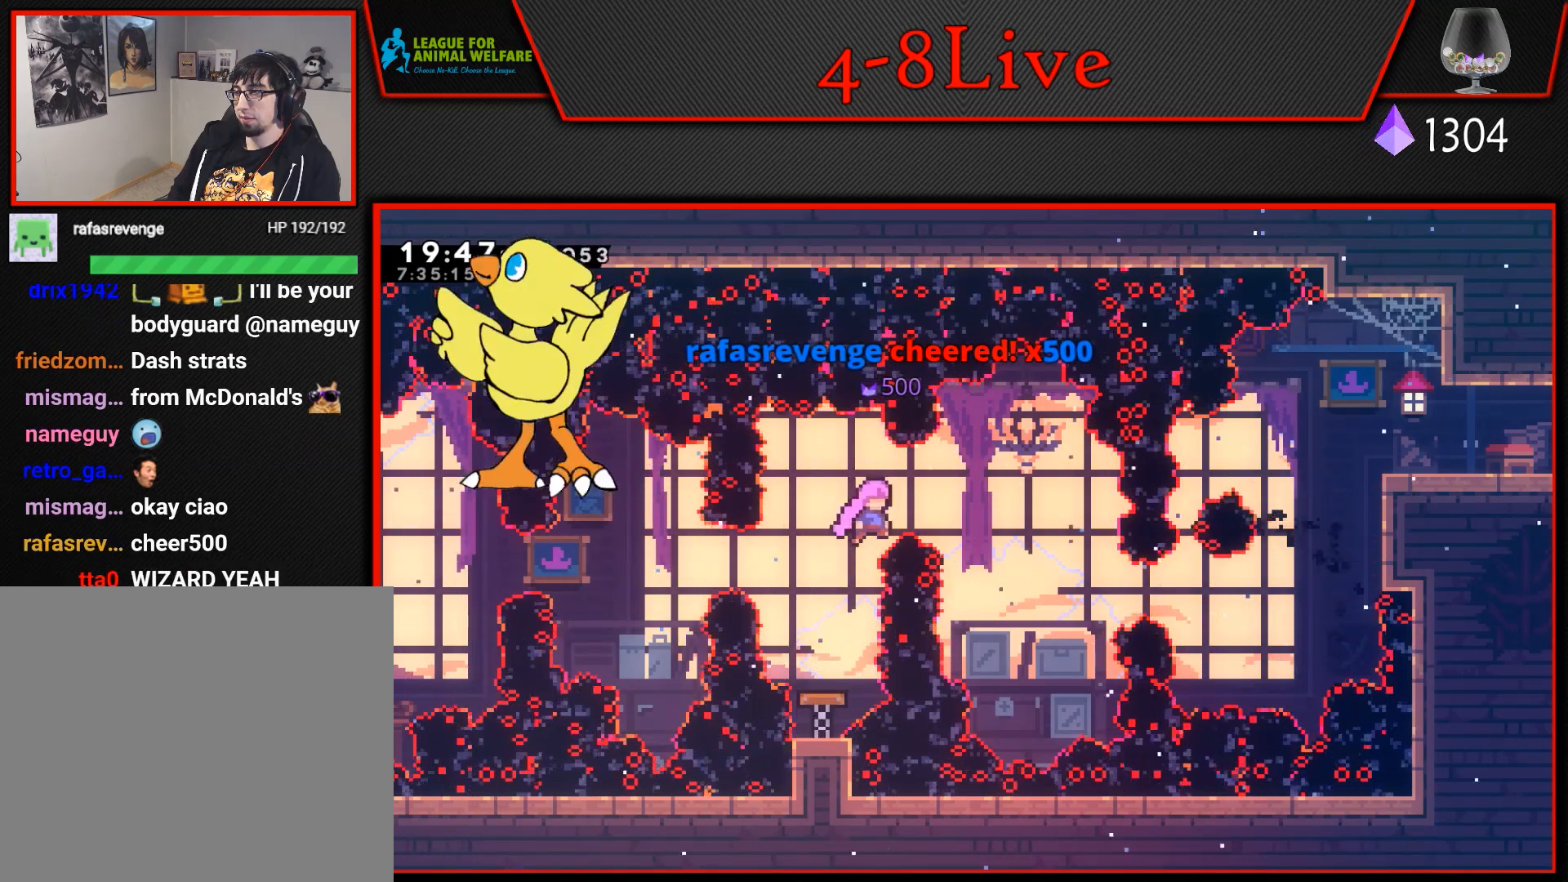
{"buttons": ["R1", "DPAD_RIGHT"], "events": [[483, "R1", "down"]]}
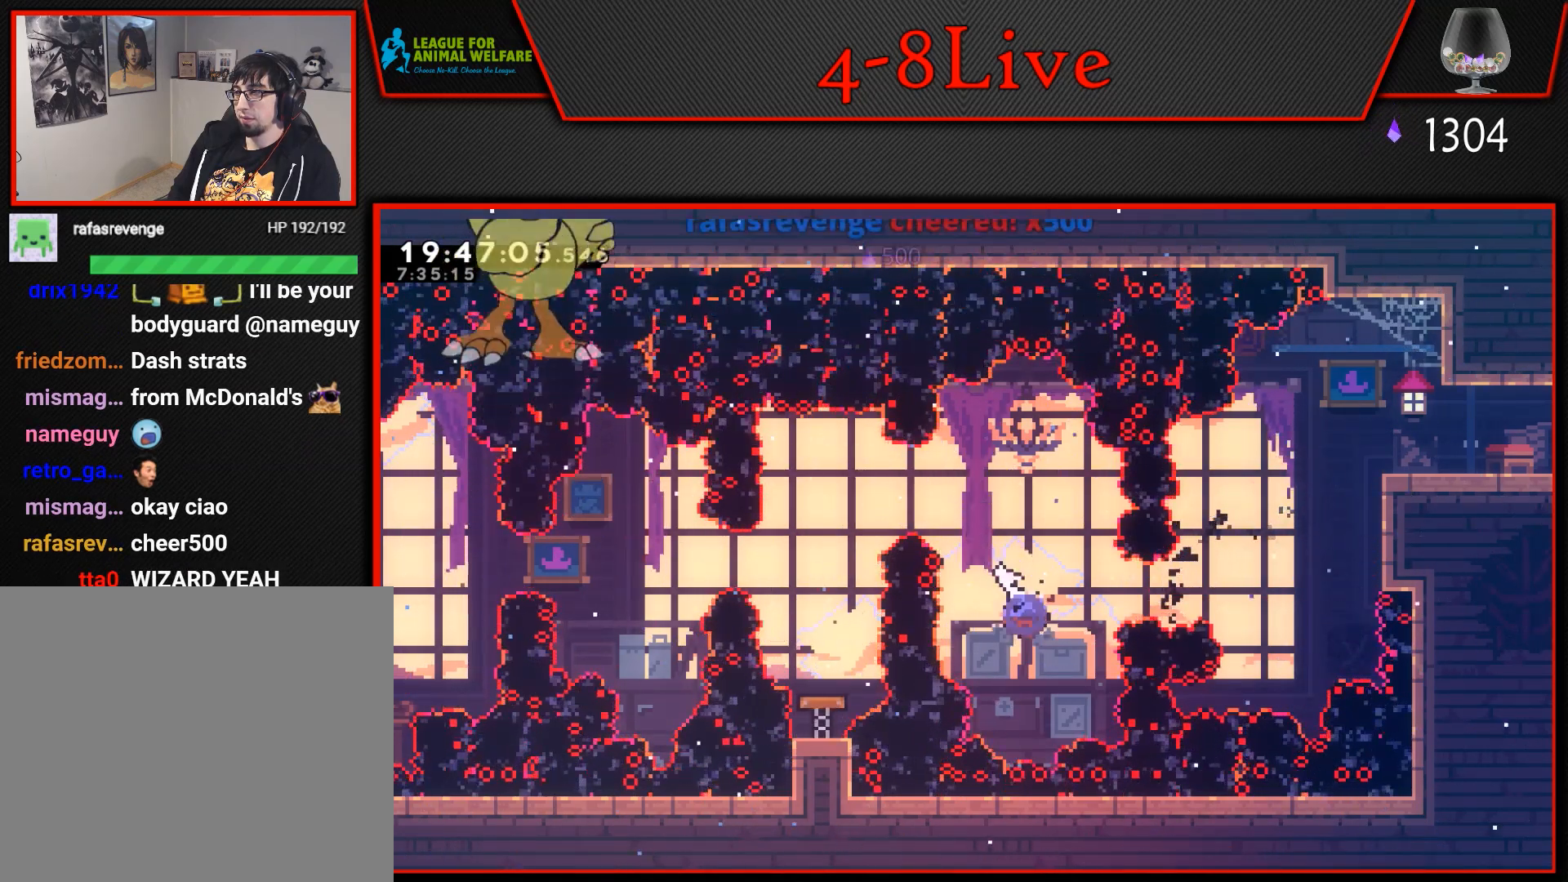
{"buttons": ["L1", "R1", "DPAD_UP", "DPAD_RIGHT"], "events": [[117, "R1", "up"], [200, "DPAD_UP", "down"], [233, "L1", "down"], [267, "R1", "down"]]}
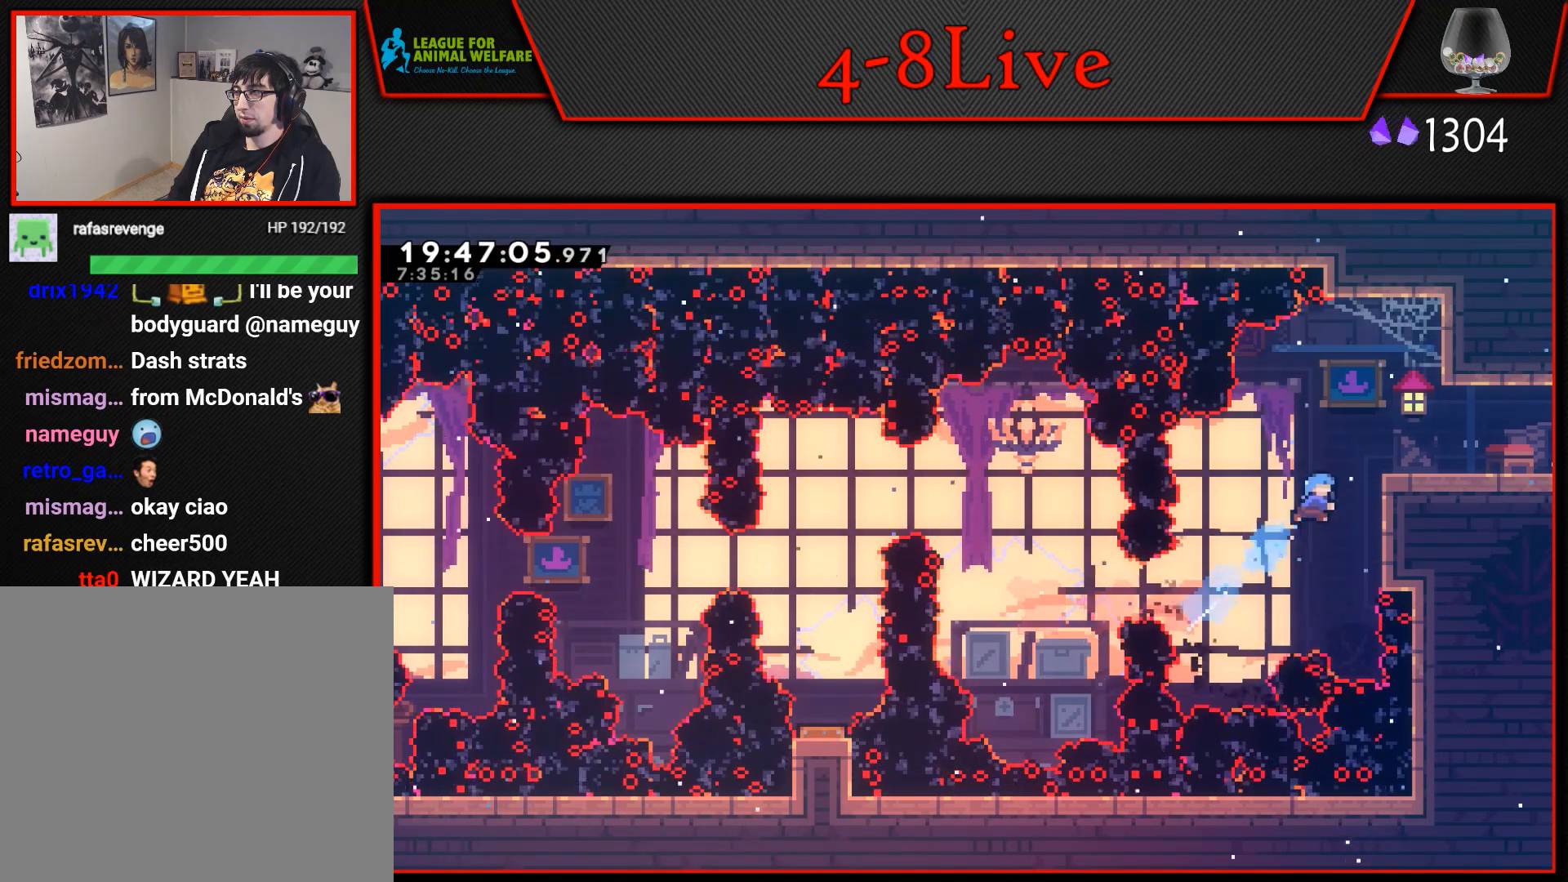
{"buttons": ["DPAD_RIGHT"], "events": [[50, "R1", "up"], [167, "CROSS", "down"], [250, "DPAD_UP", "up"], [267, "CROSS", "up"], [417, "L1", "up"]]}
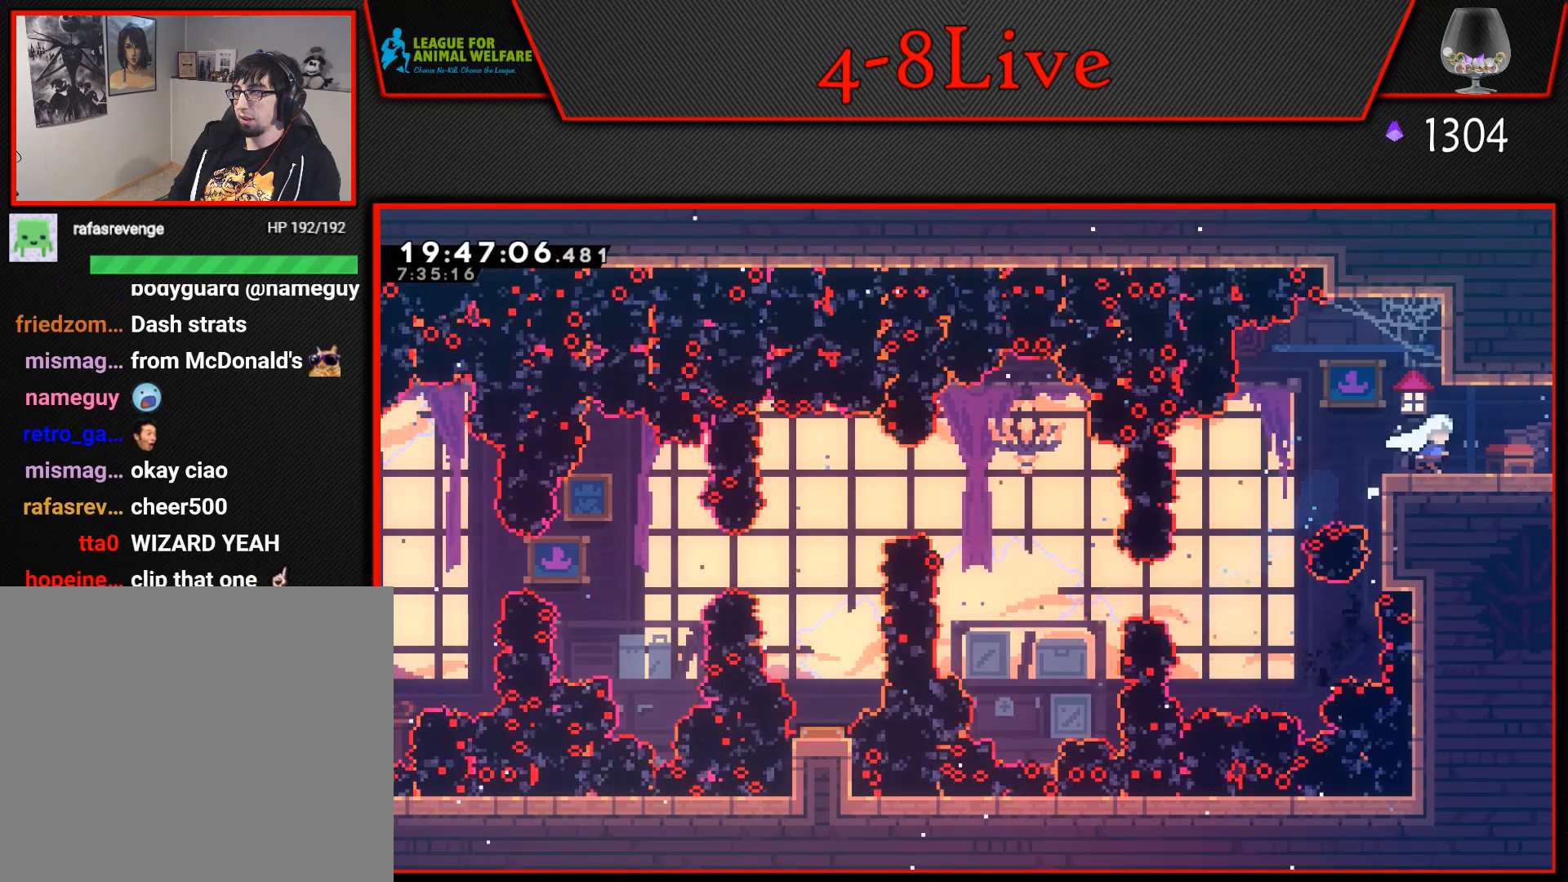
{"buttons": [], "events": [[167, "DPAD_RIGHT", "up"]]}
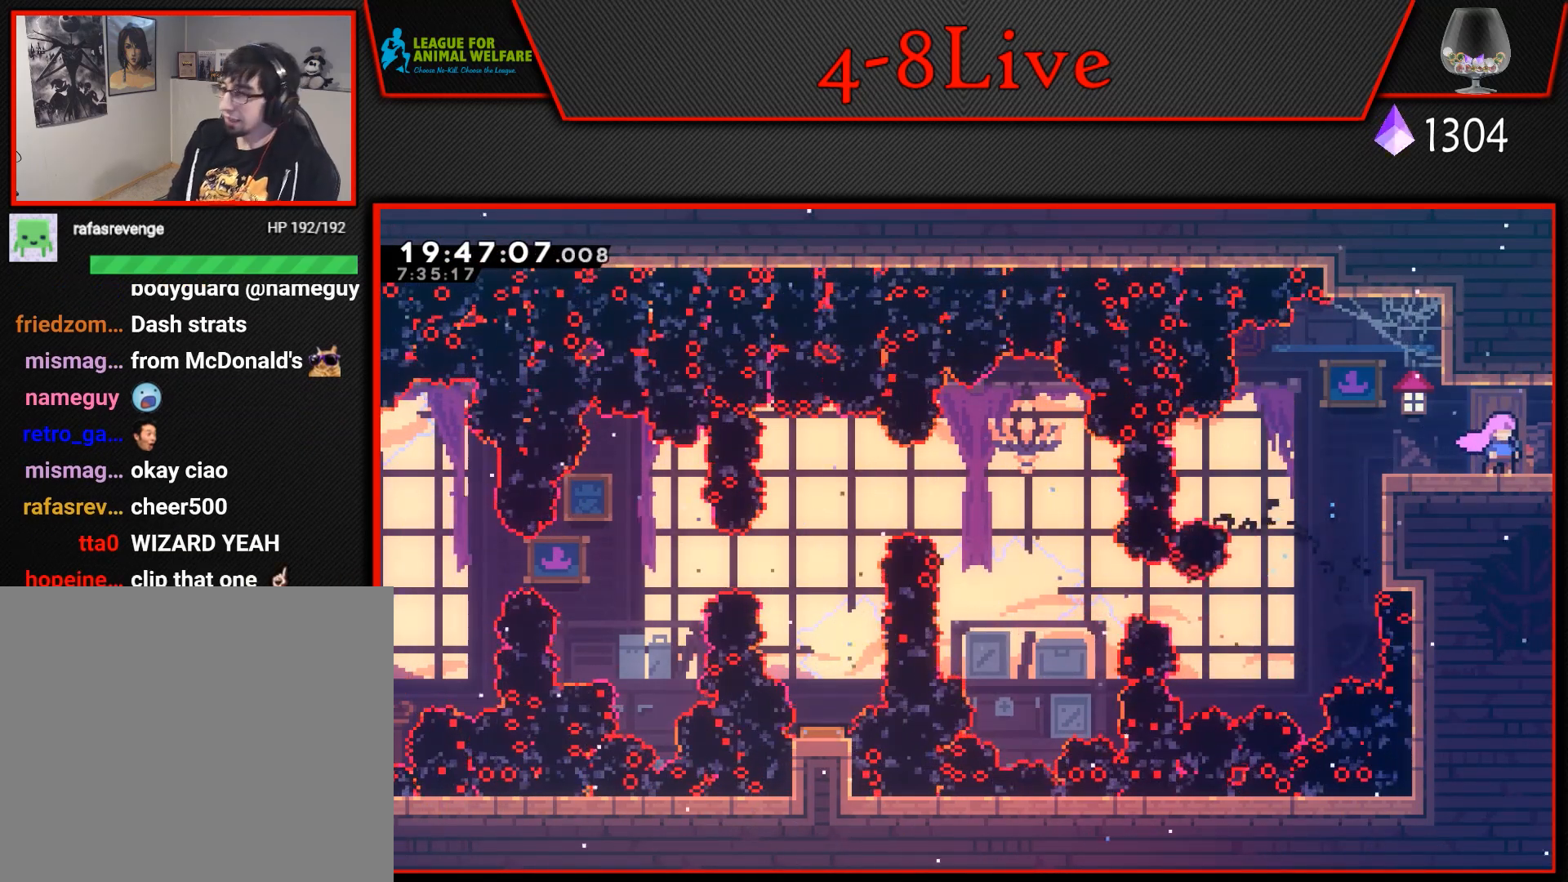
{"buttons": ["DPAD_RIGHT"], "events": [[100, "DPAD_RIGHT", "down"]]}
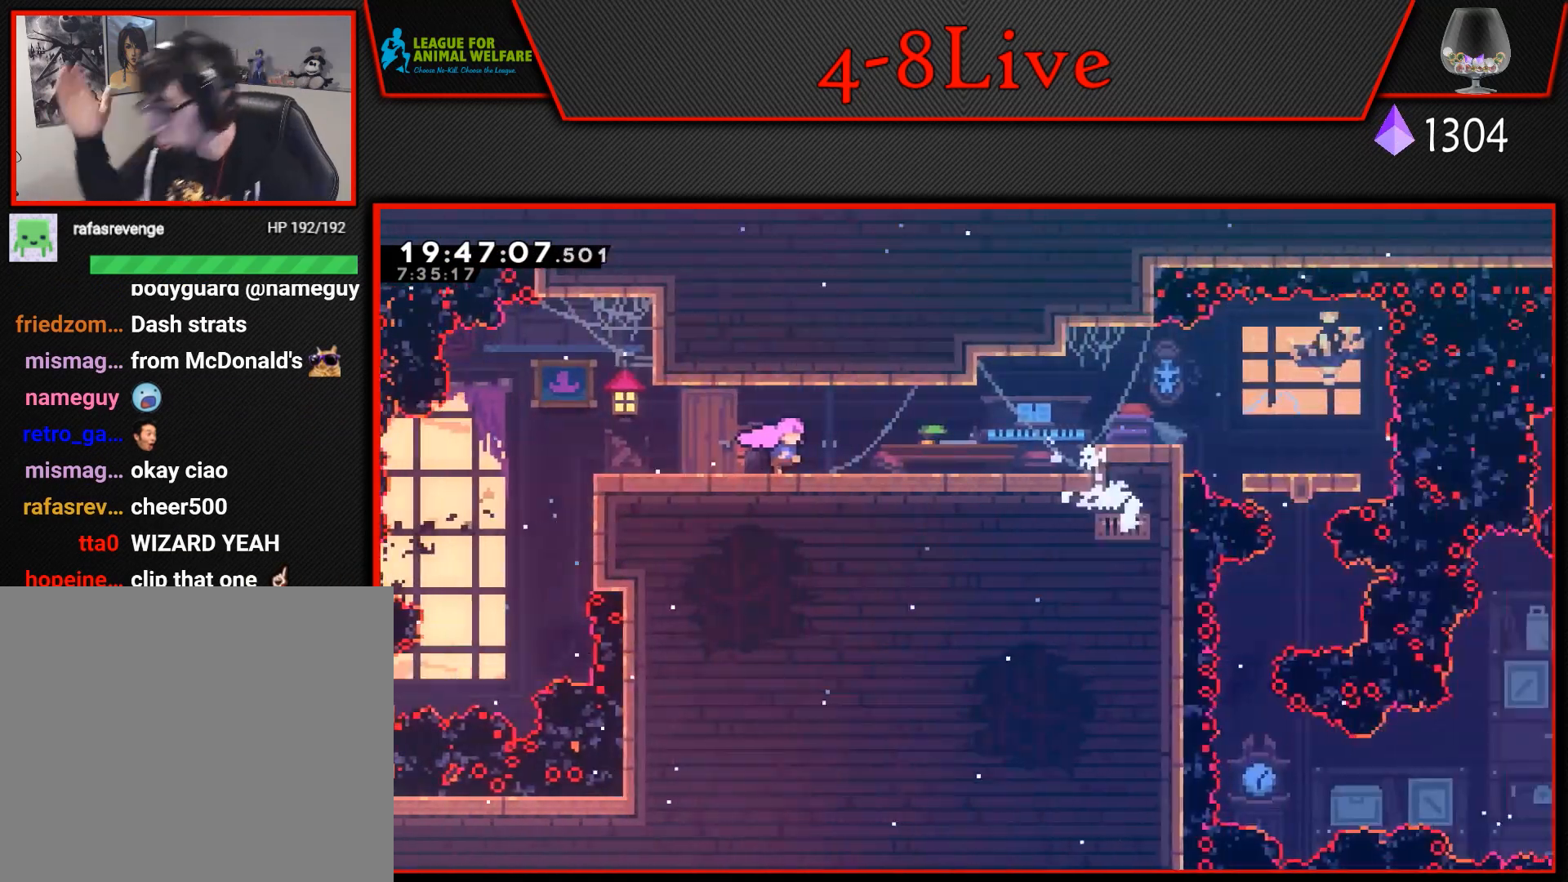
{"buttons": [], "events": [[183, "DPAD_RIGHT", "up"]]}
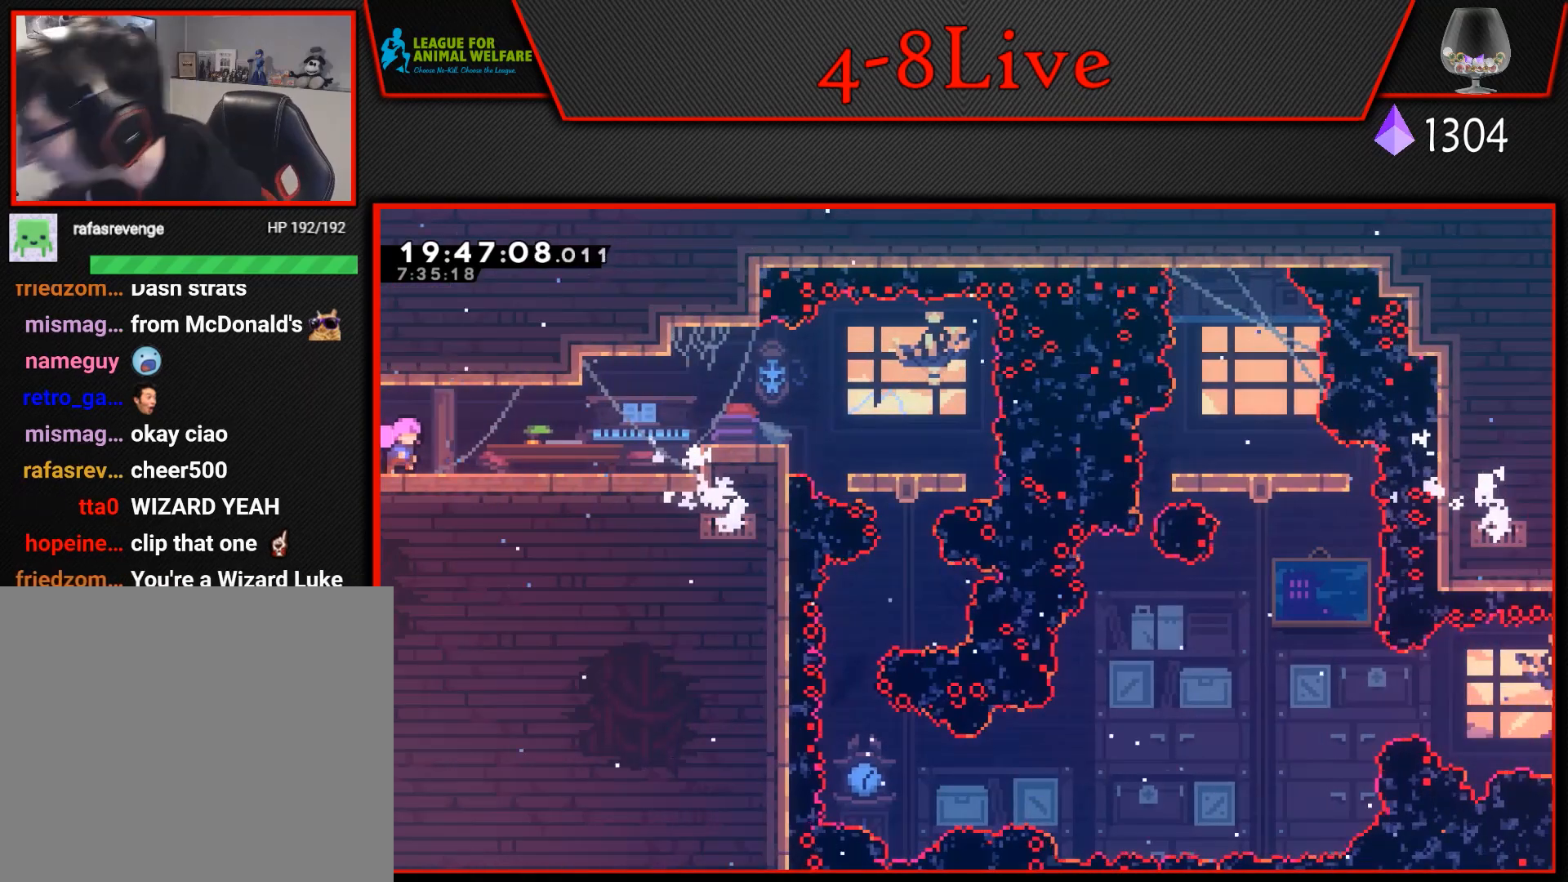
{"buttons": [], "events": [[117, "L2", "down"], [217, "L2", "up"]]}
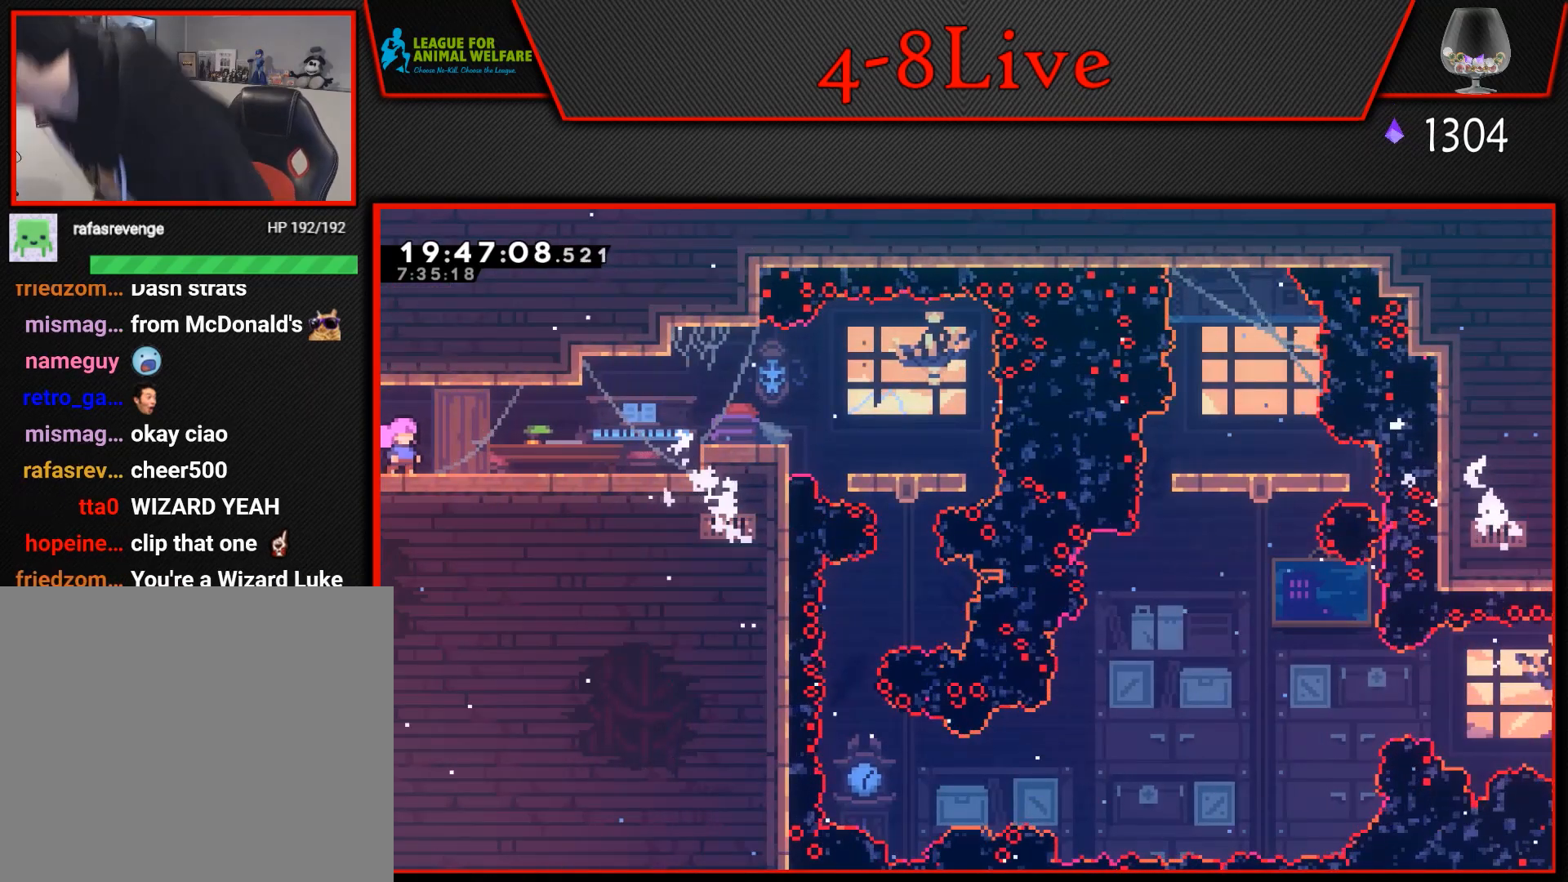
{"buttons": [], "events": []}
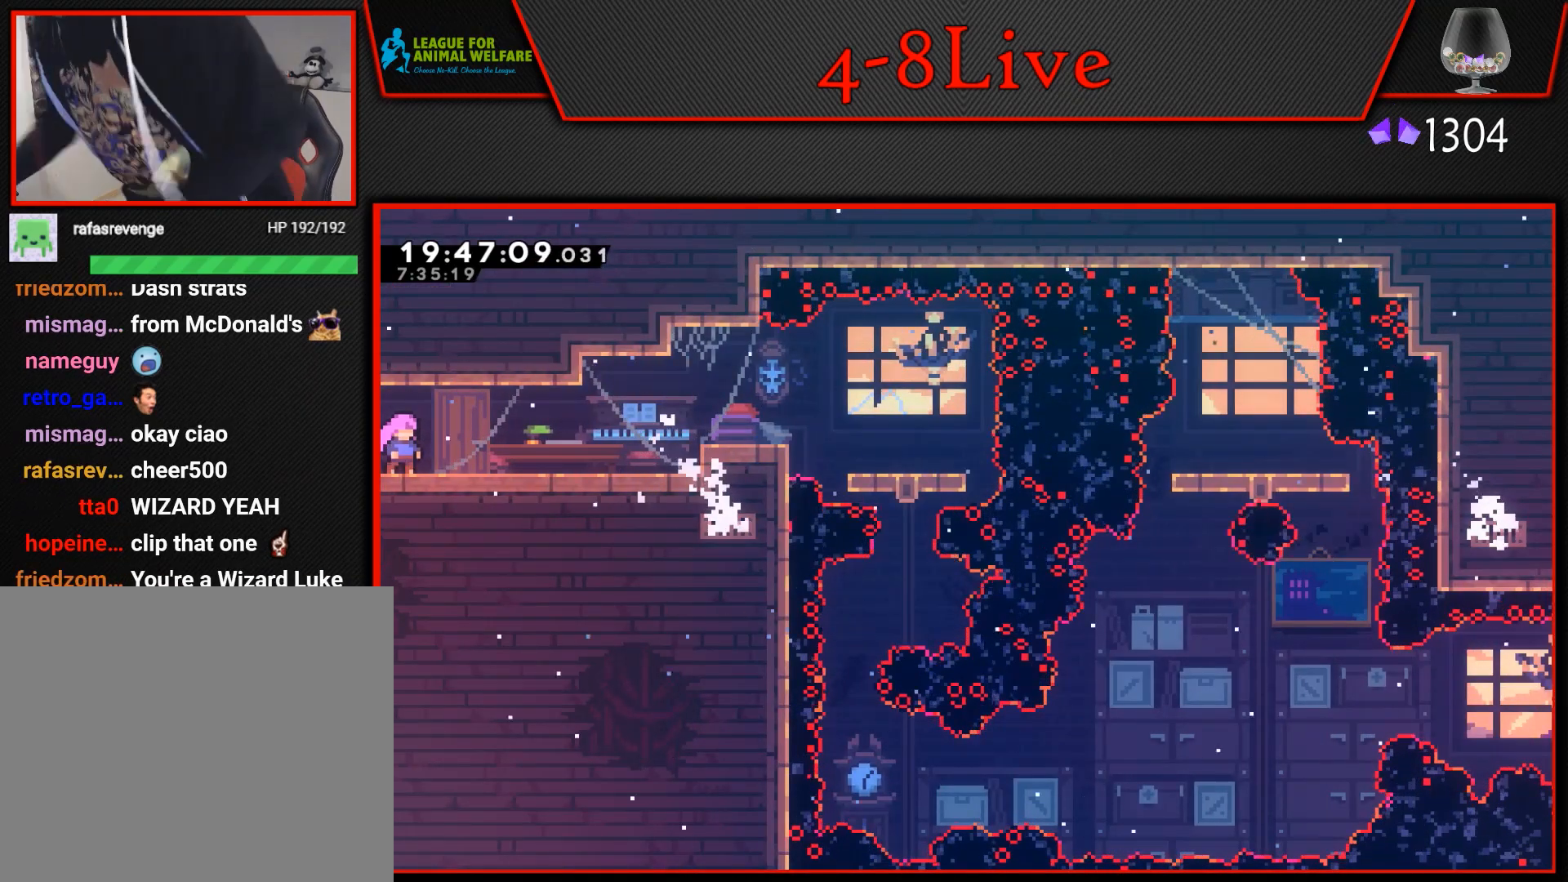
{"buttons": [], "events": []}
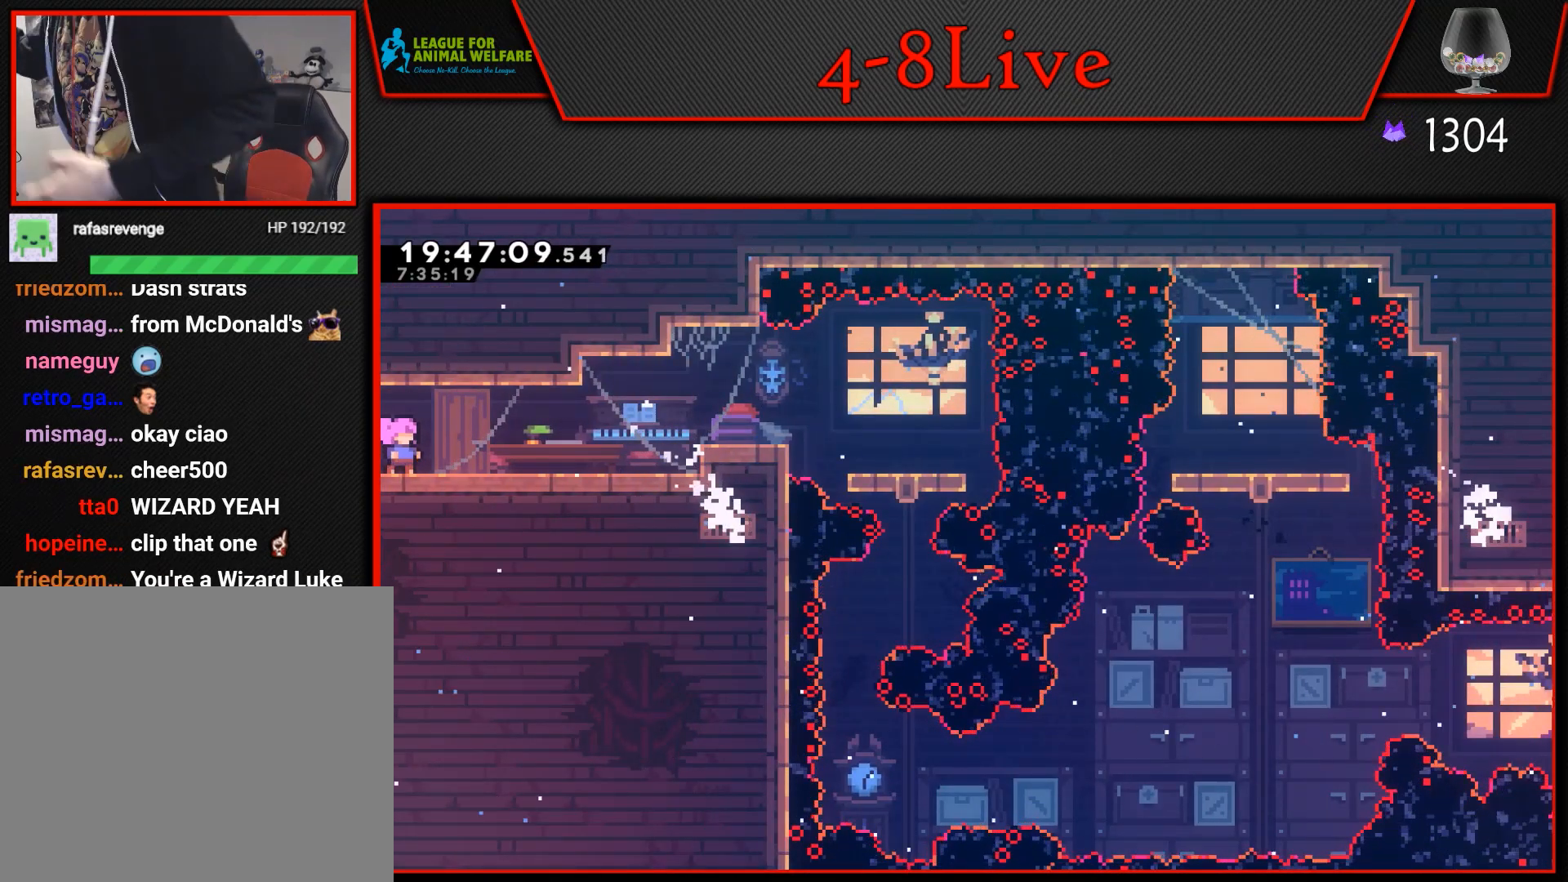
{"buttons": [], "events": []}
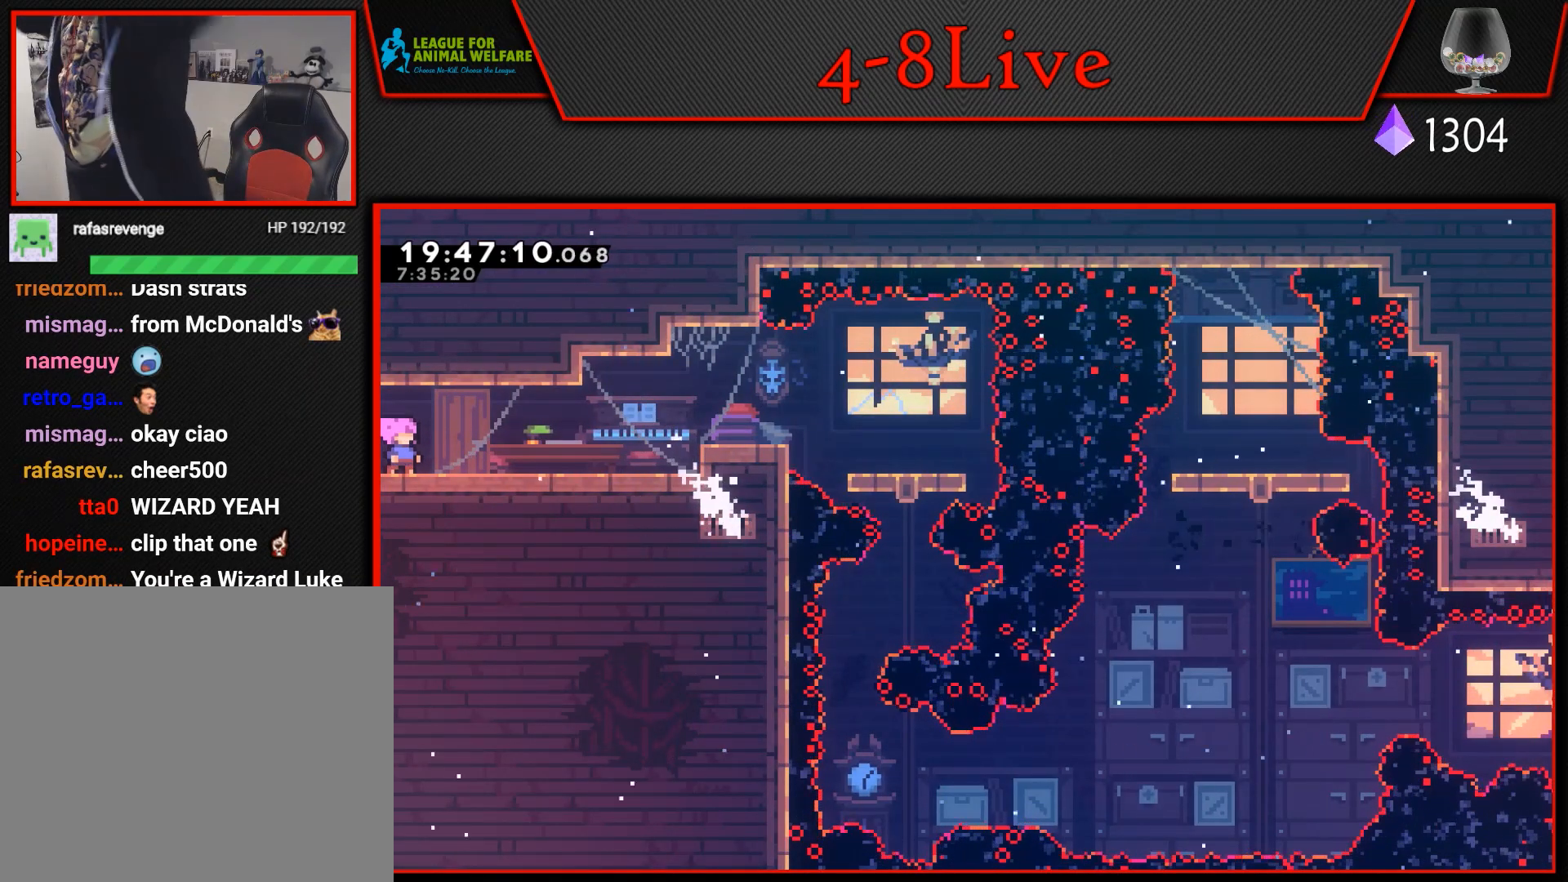
{"buttons": [], "events": []}
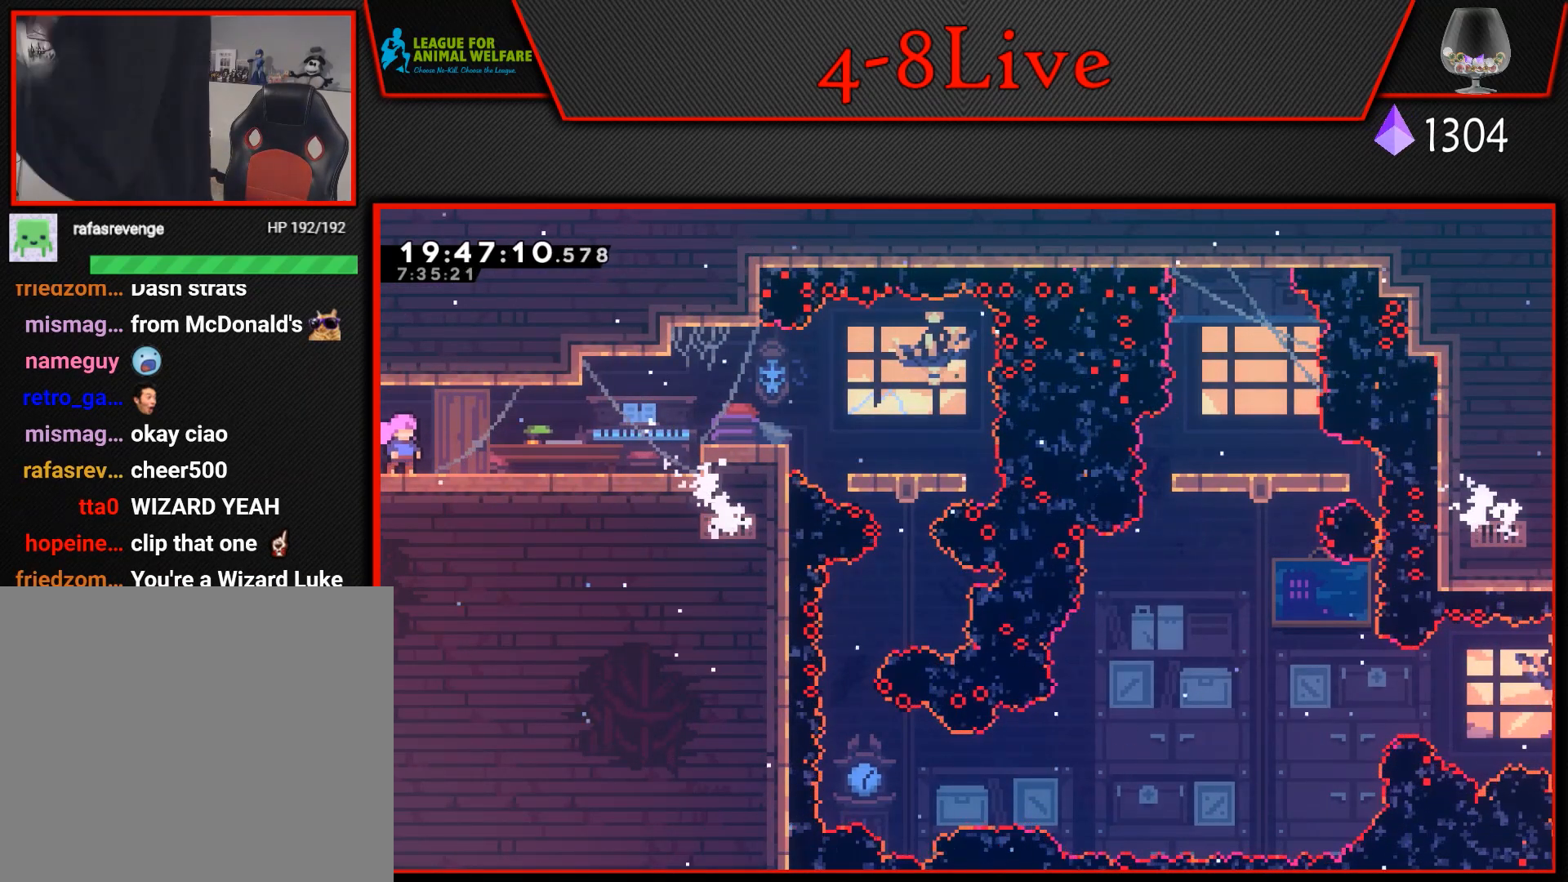
{"buttons": [], "events": []}
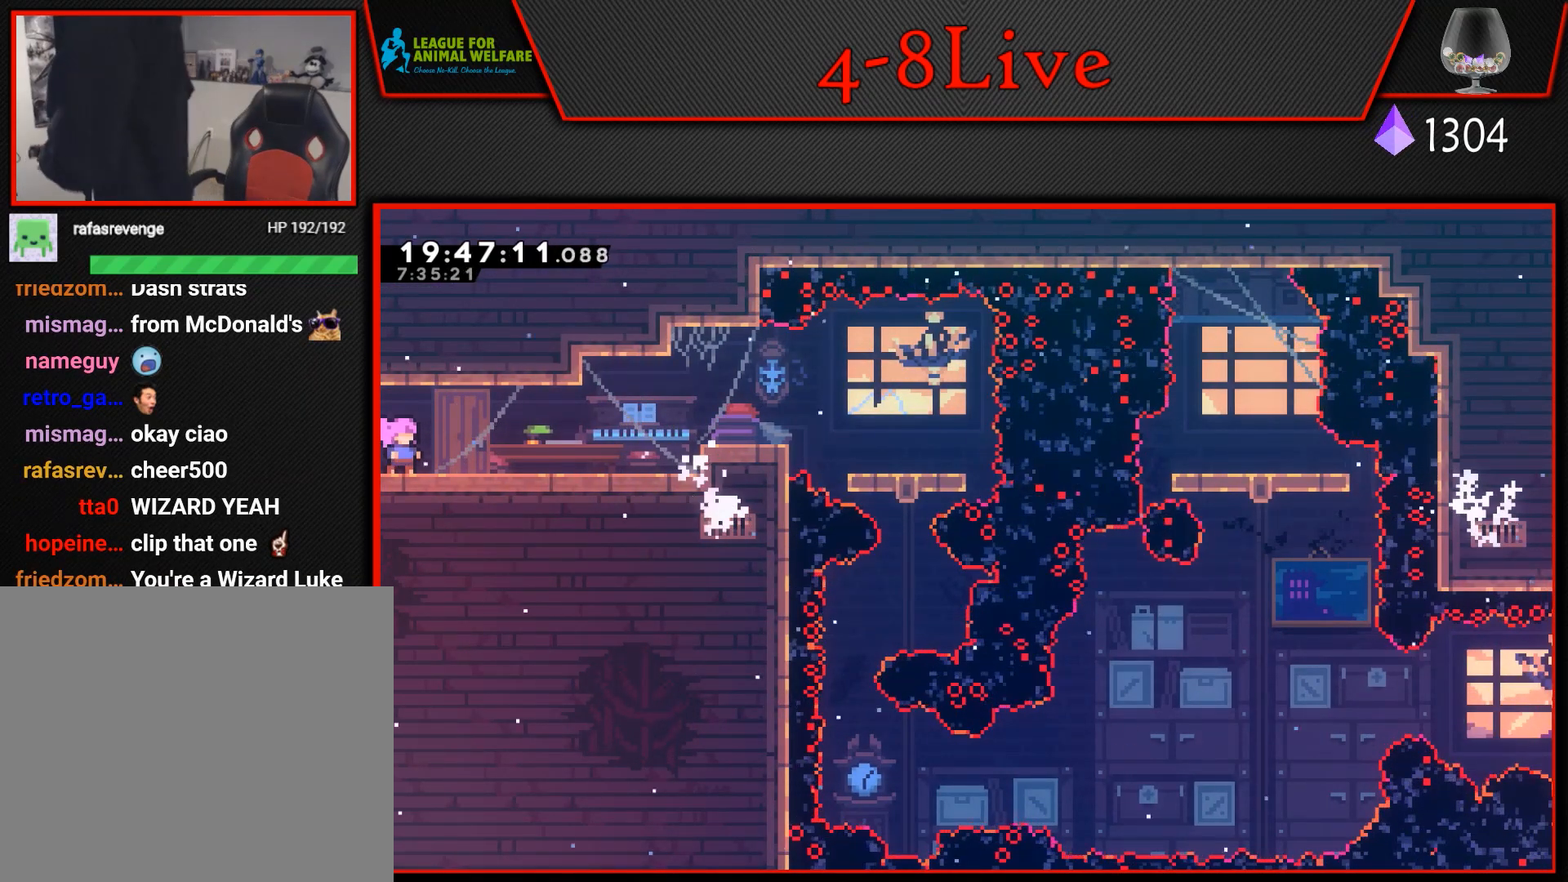
{"buttons": [], "events": []}
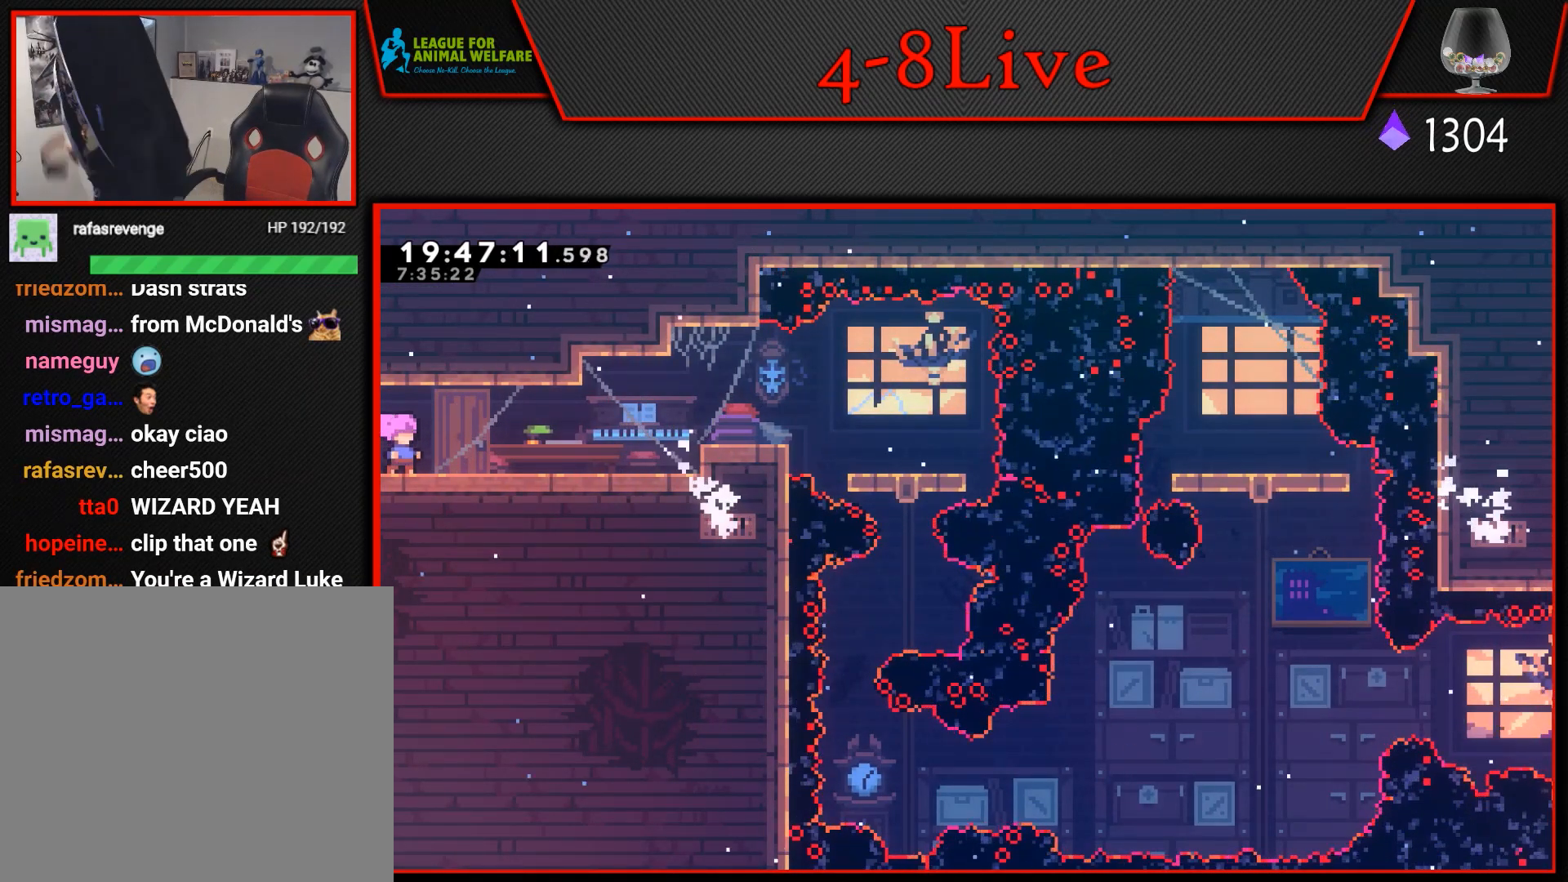
{"buttons": [], "events": []}
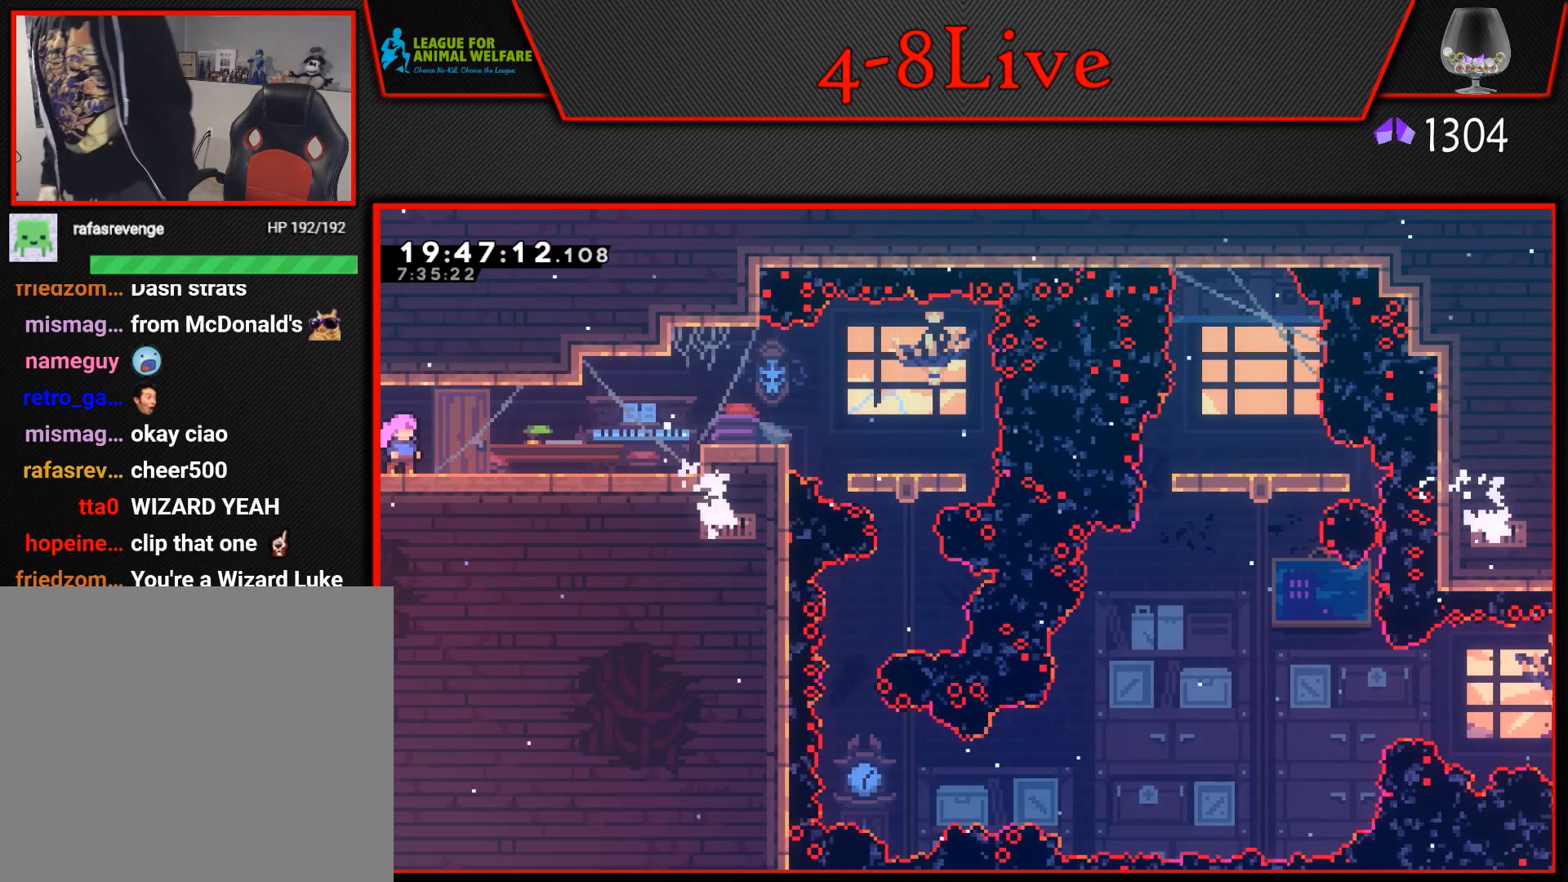
{"buttons": [], "events": []}
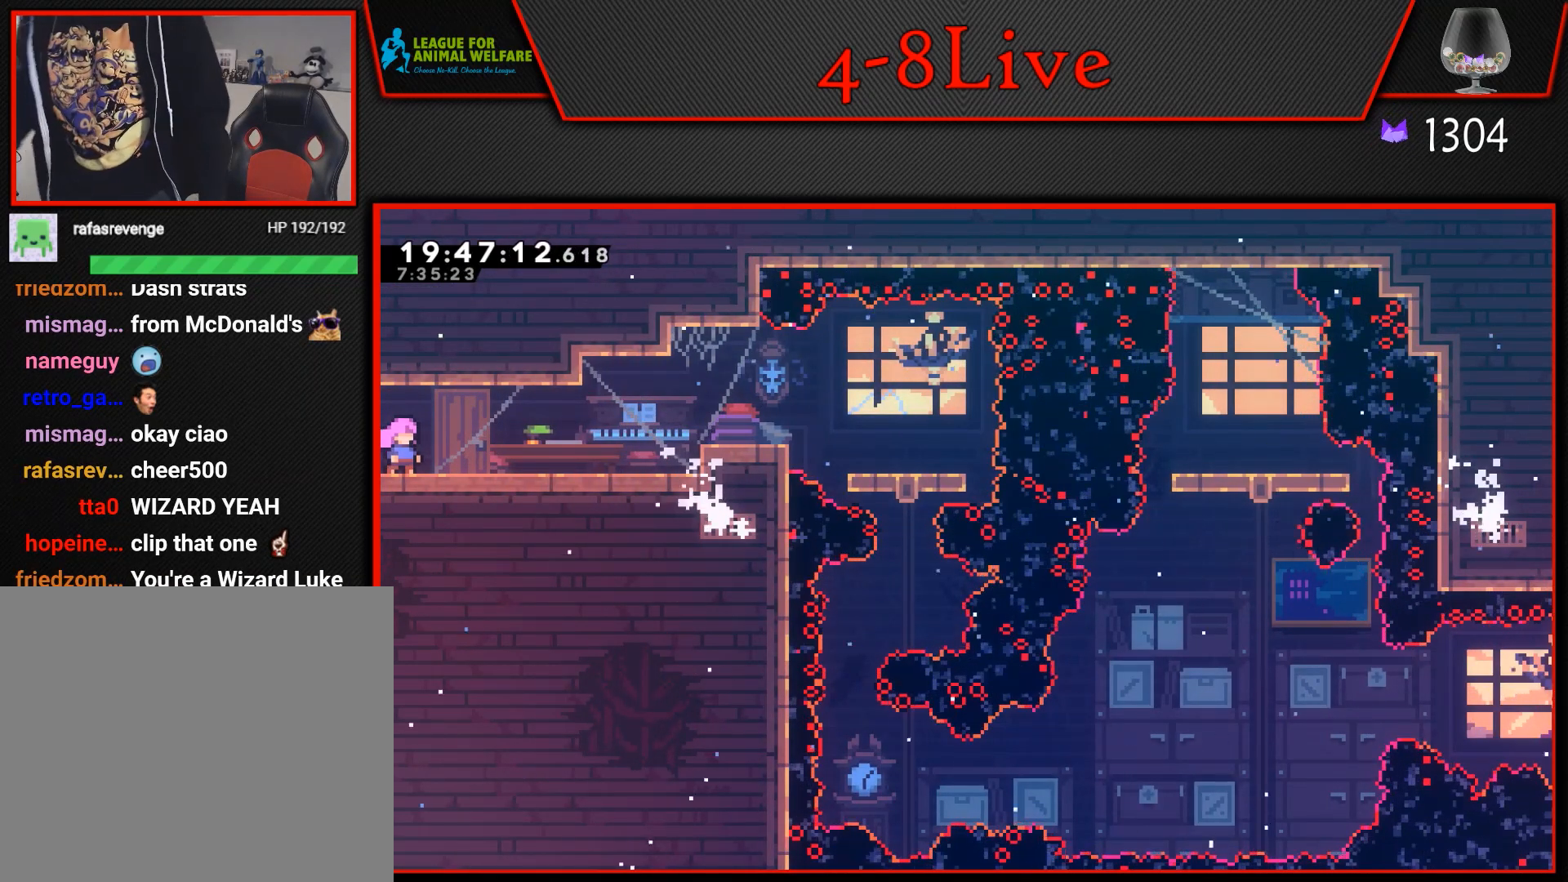
{"buttons": [], "events": []}